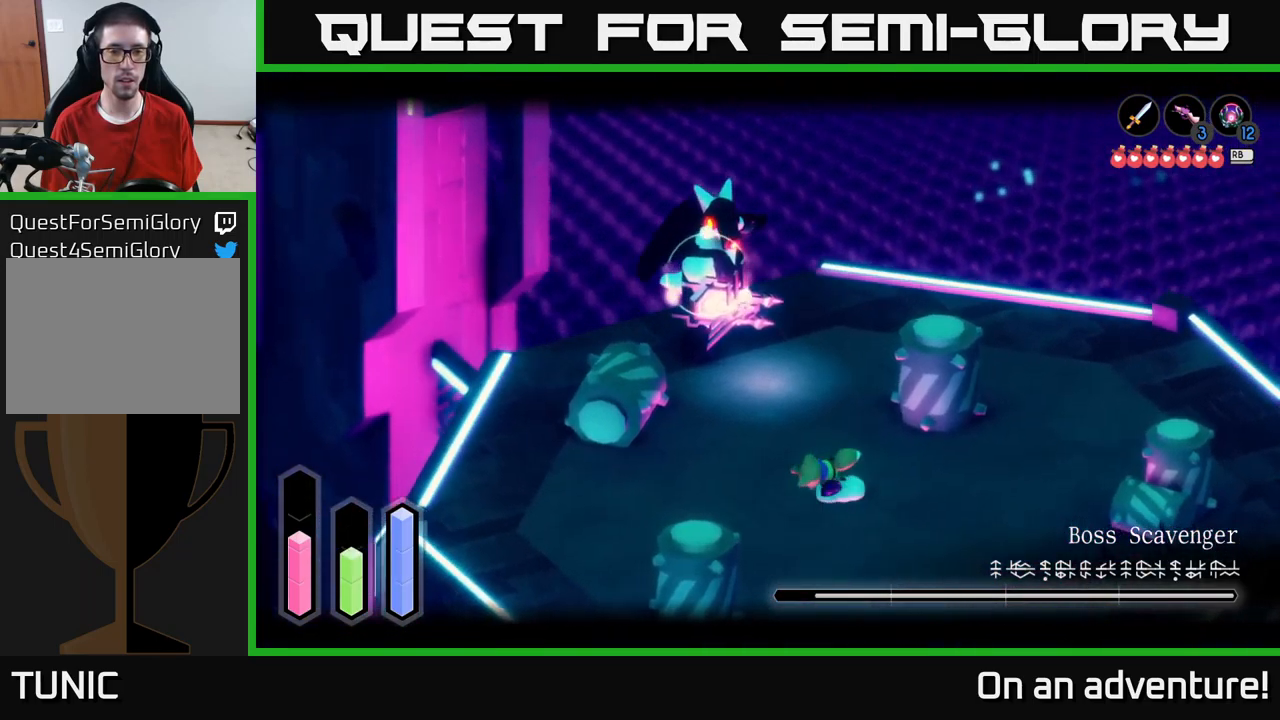
Gameplay with a controller (Xbox layout); each line is a JSON object with the inputs held at the frame after it. "events" lists button and stick changes between this image and that frame as [ms after this image, input, new state], when the widget could be followed in between.
{"buttons": ["L2"], "left_stick": "down-left", "right_stick": "center", "events": [[33, "A", "up"], [117, "A", "down"], [217, "A", "up"]]}
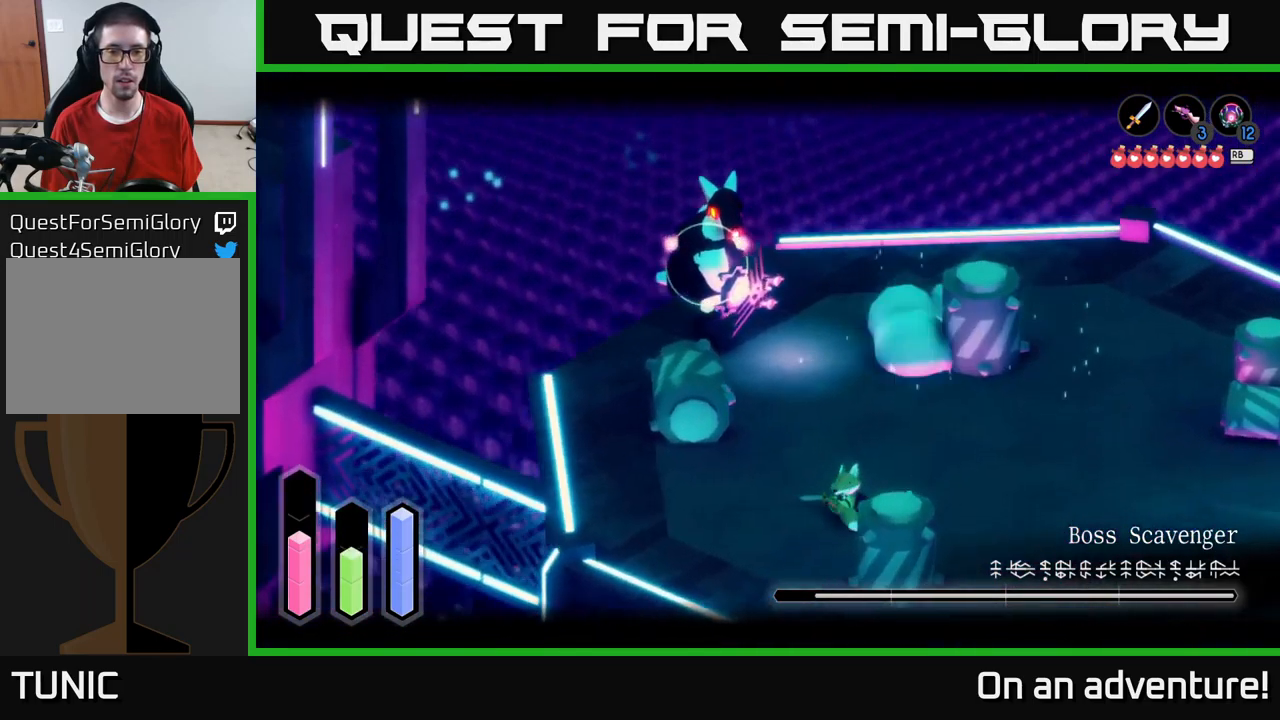
{"buttons": ["L2", "R2"], "left_stick": "left", "right_stick": "center", "events": [[250, "R2", "down"], [417, "left_stick", "left"]]}
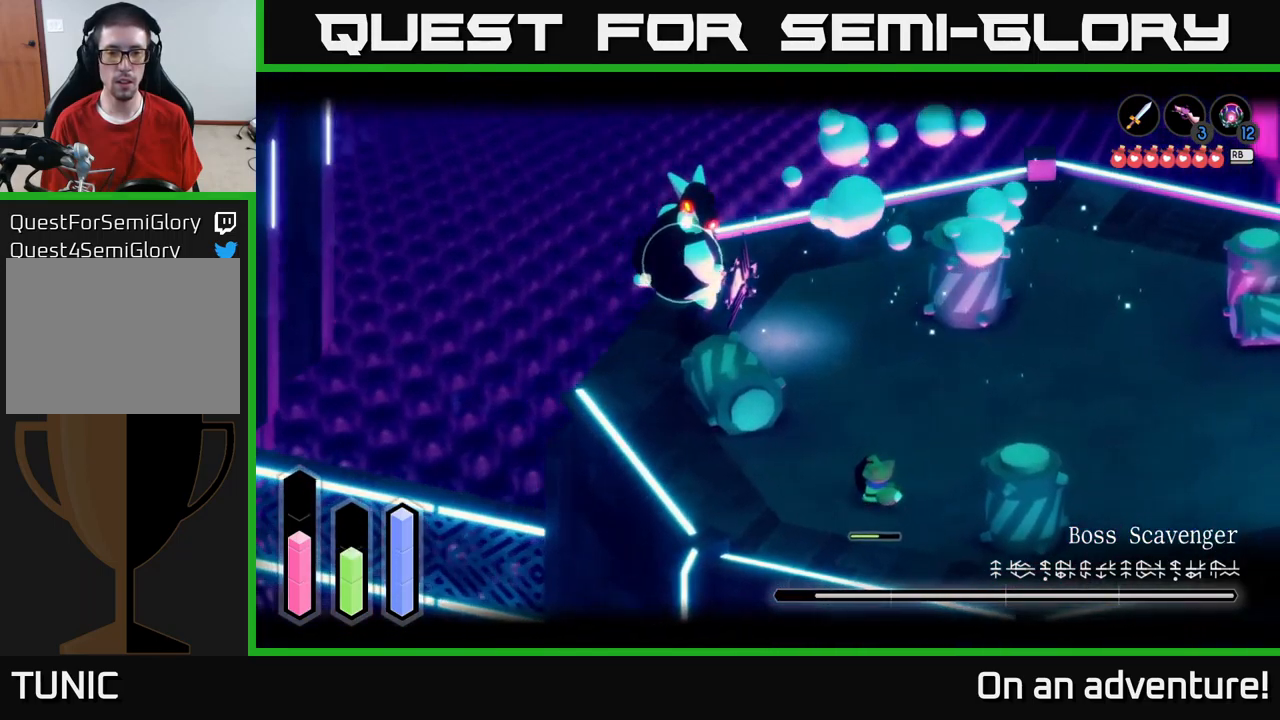
{"buttons": ["L2", "R2"], "left_stick": "up", "right_stick": "center", "events": [[367, "left_stick", "up"]]}
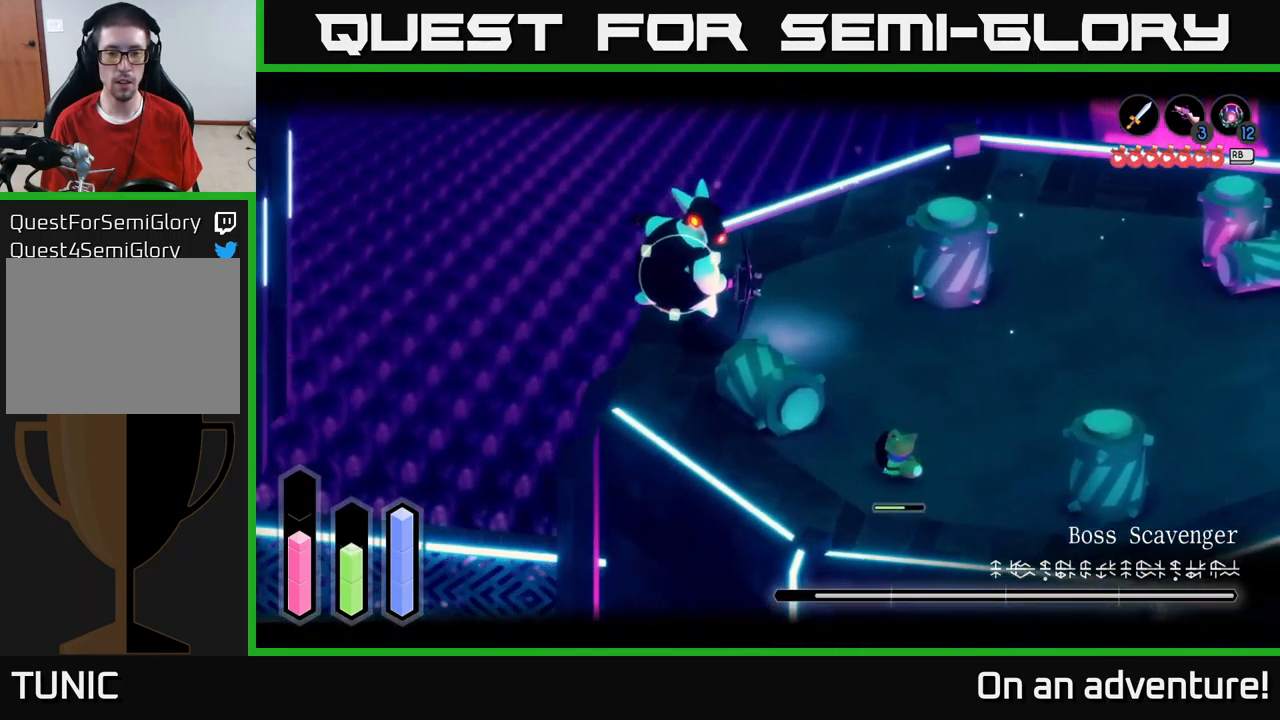
{"buttons": ["L2", "R2"], "left_stick": "up", "right_stick": "center", "events": []}
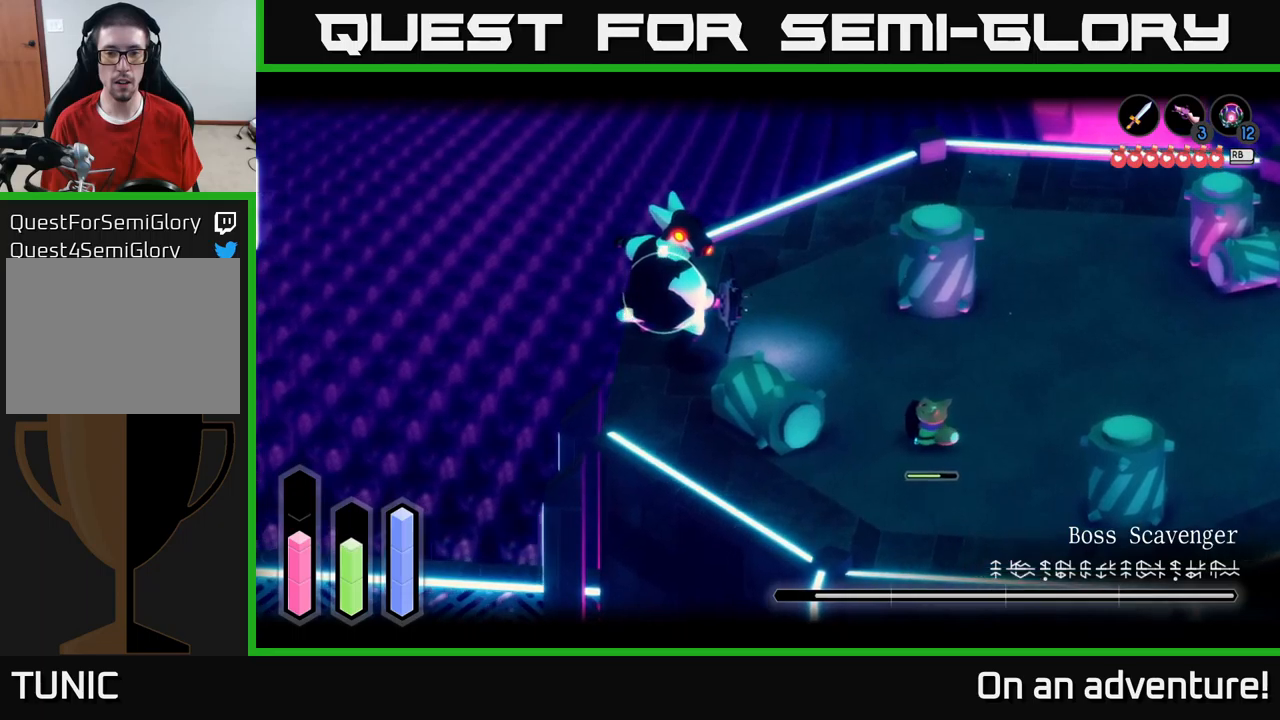
{"buttons": ["L2", "R2"], "left_stick": "up", "right_stick": "center", "events": []}
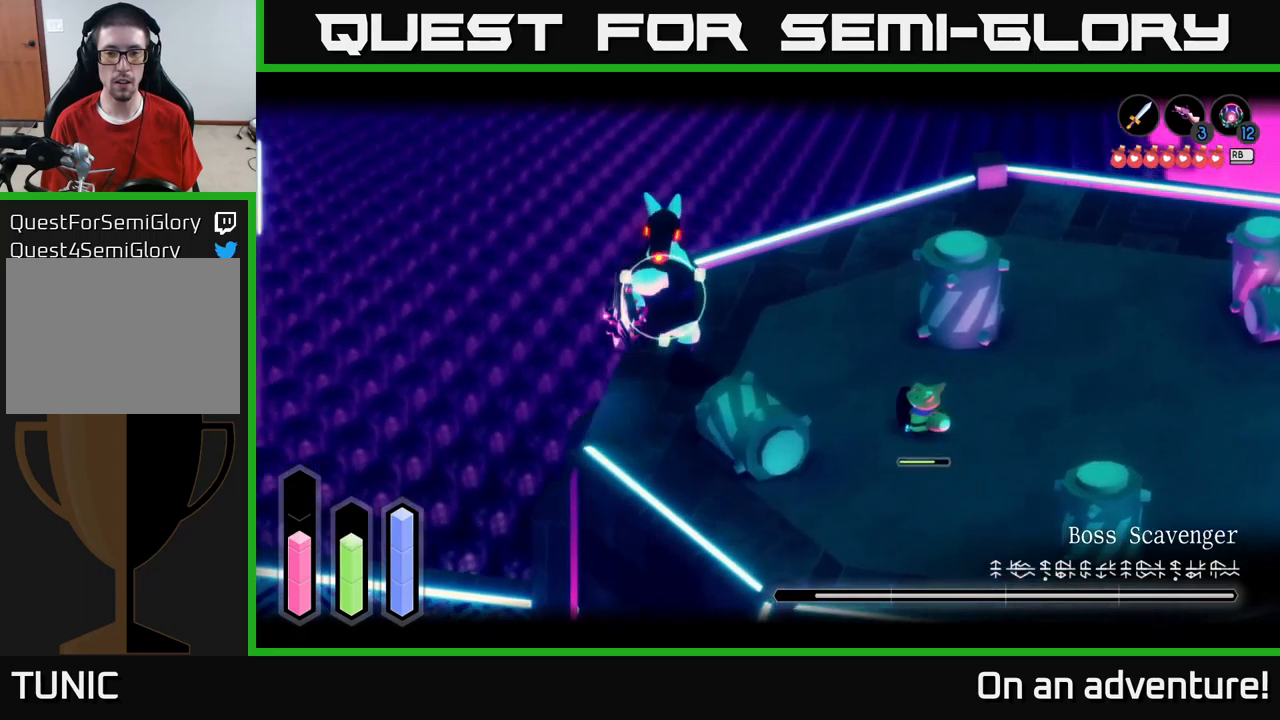
{"buttons": ["L2", "R2"], "left_stick": "up-right", "right_stick": "center", "events": [[184, "left_stick", "right"], [417, "left_stick", "up-right"]]}
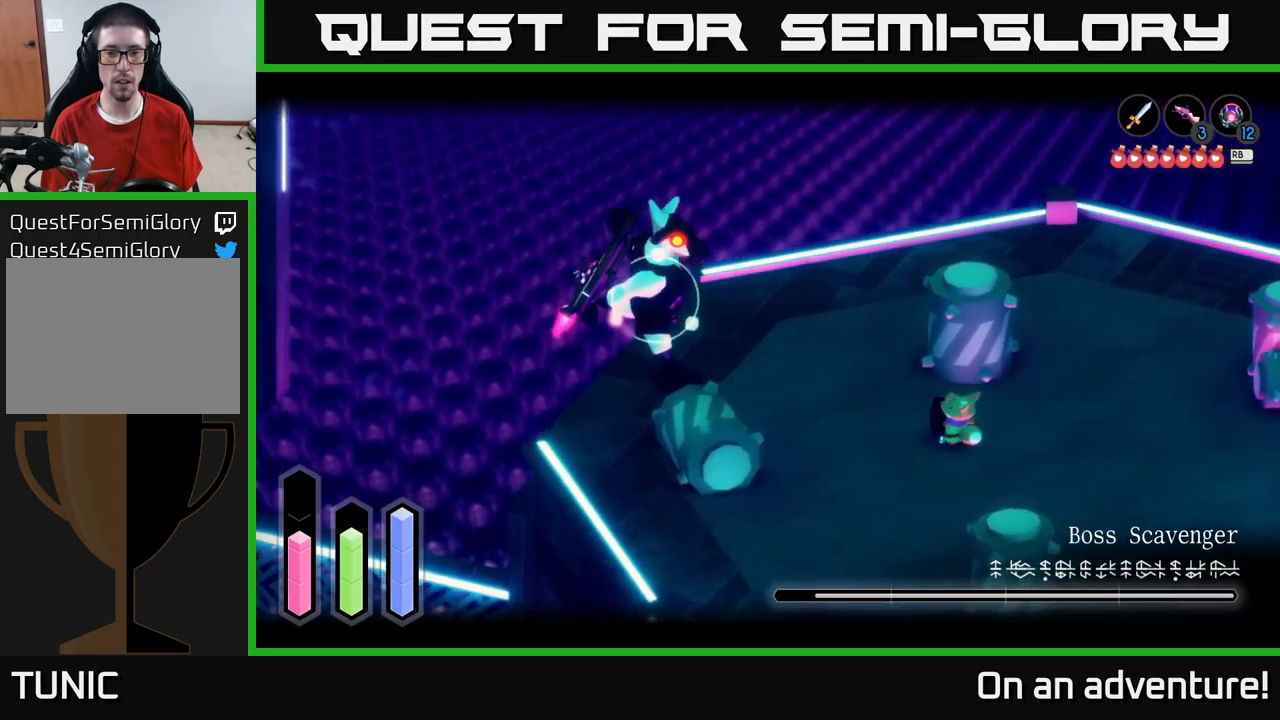
{"buttons": ["L2"], "left_stick": "up-right", "right_stick": "center", "events": [[17, "R2", "up"], [167, "A", "down"], [317, "A", "up"]]}
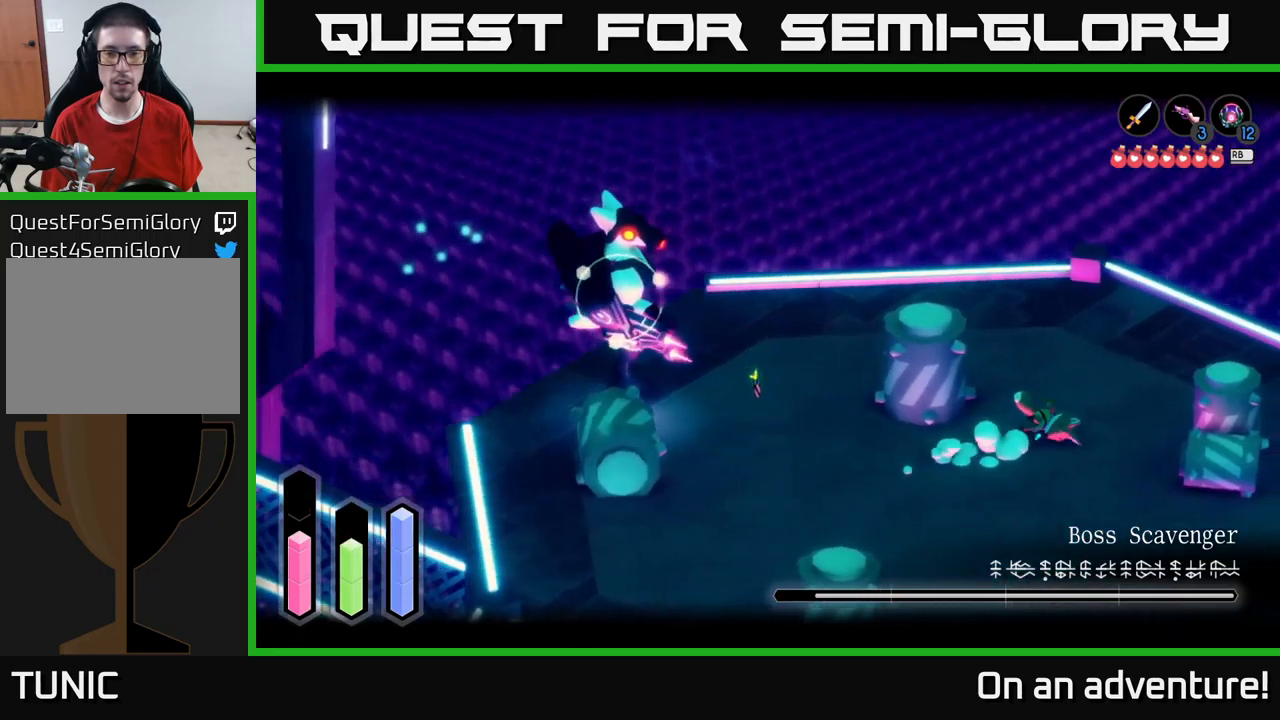
{"buttons": ["L2"], "left_stick": "up-right", "right_stick": "center", "events": []}
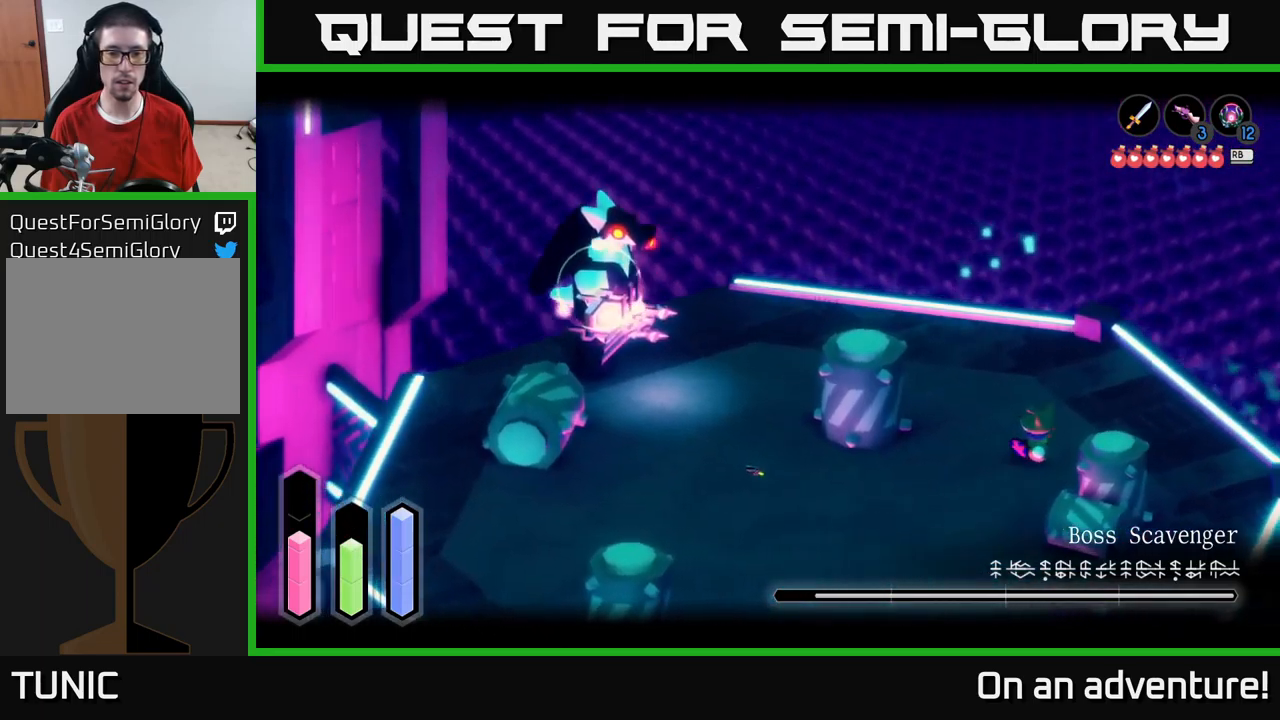
{"buttons": ["L2"], "left_stick": "up-left", "right_stick": "center", "events": [[134, "left_stick", "up"], [434, "left_stick", "up-left"]]}
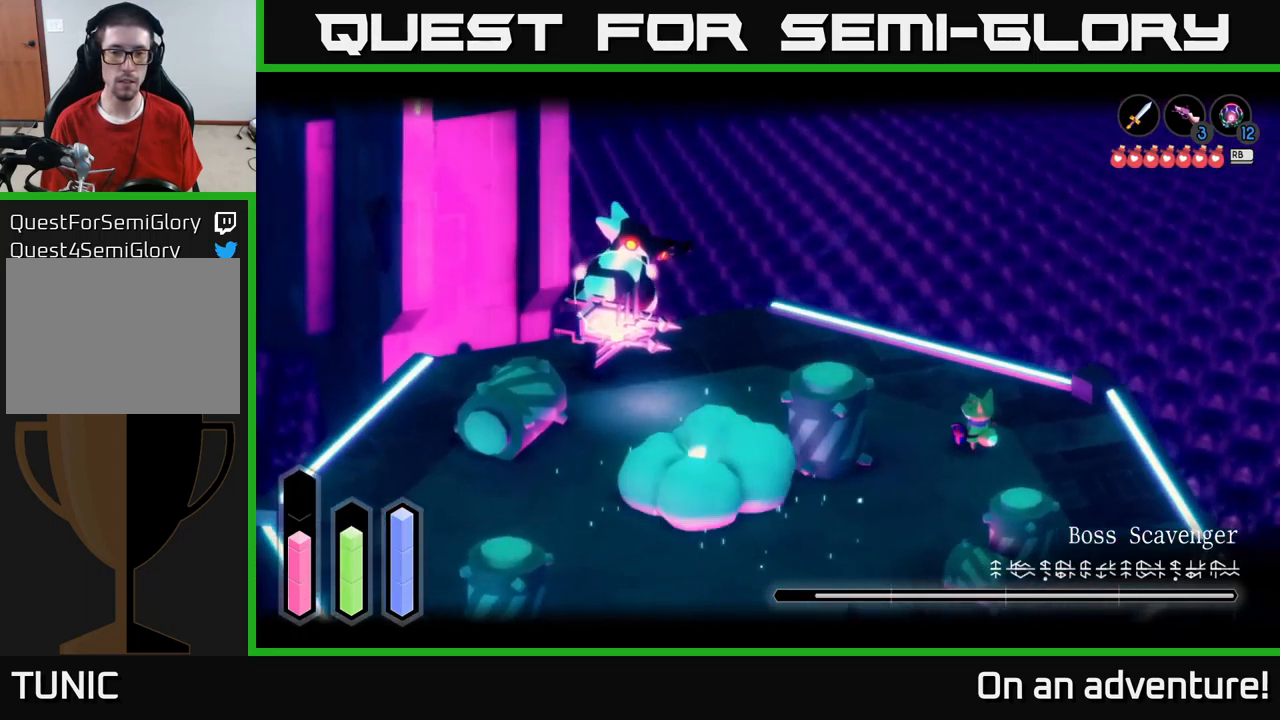
{"buttons": ["L2"], "left_stick": "up-left", "right_stick": "center", "events": []}
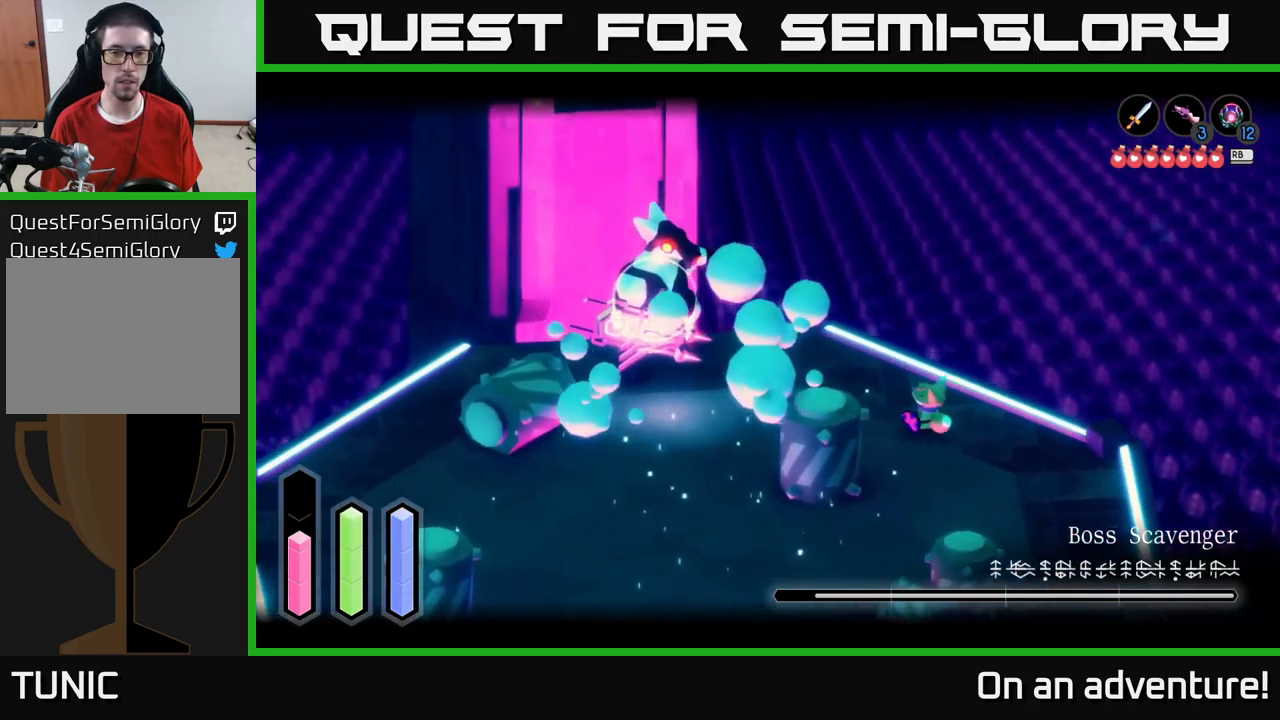
{"buttons": ["L2"], "left_stick": "up-left", "right_stick": "center", "events": []}
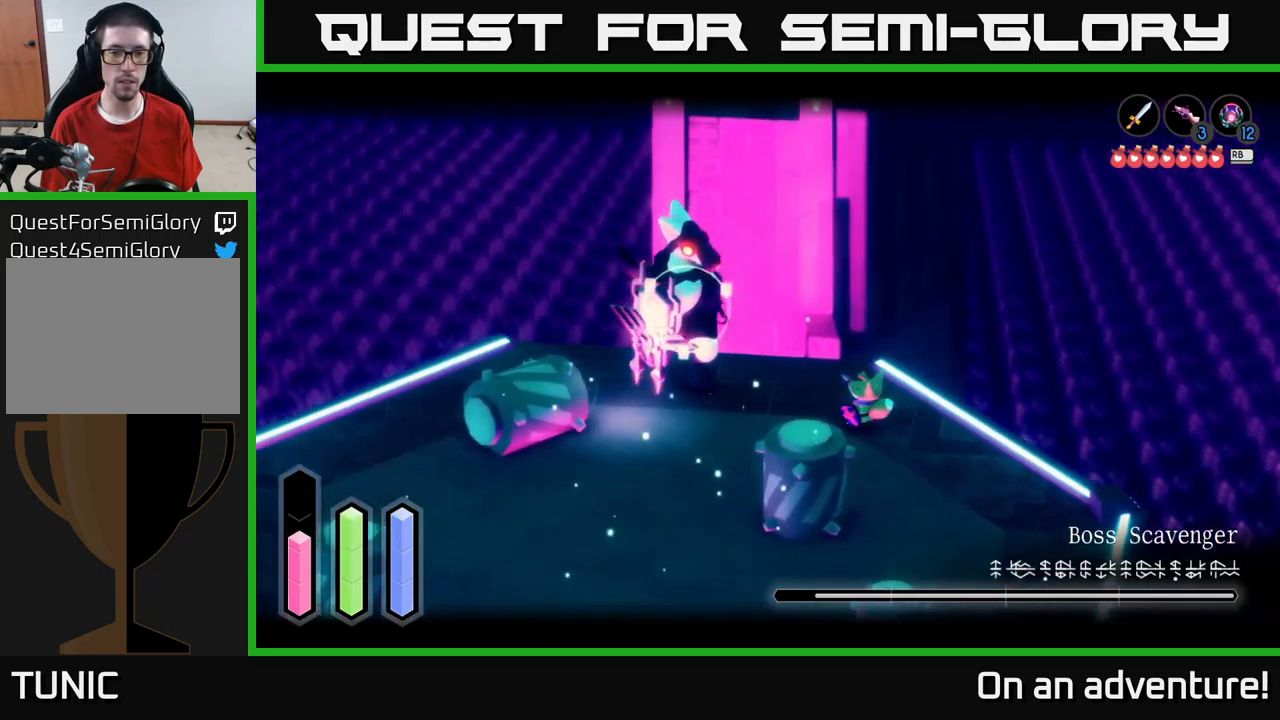
{"buttons": ["L2"], "left_stick": "center", "right_stick": "center", "events": [[234, "X", "down"], [334, "X", "up"], [484, "left_stick", "center"]]}
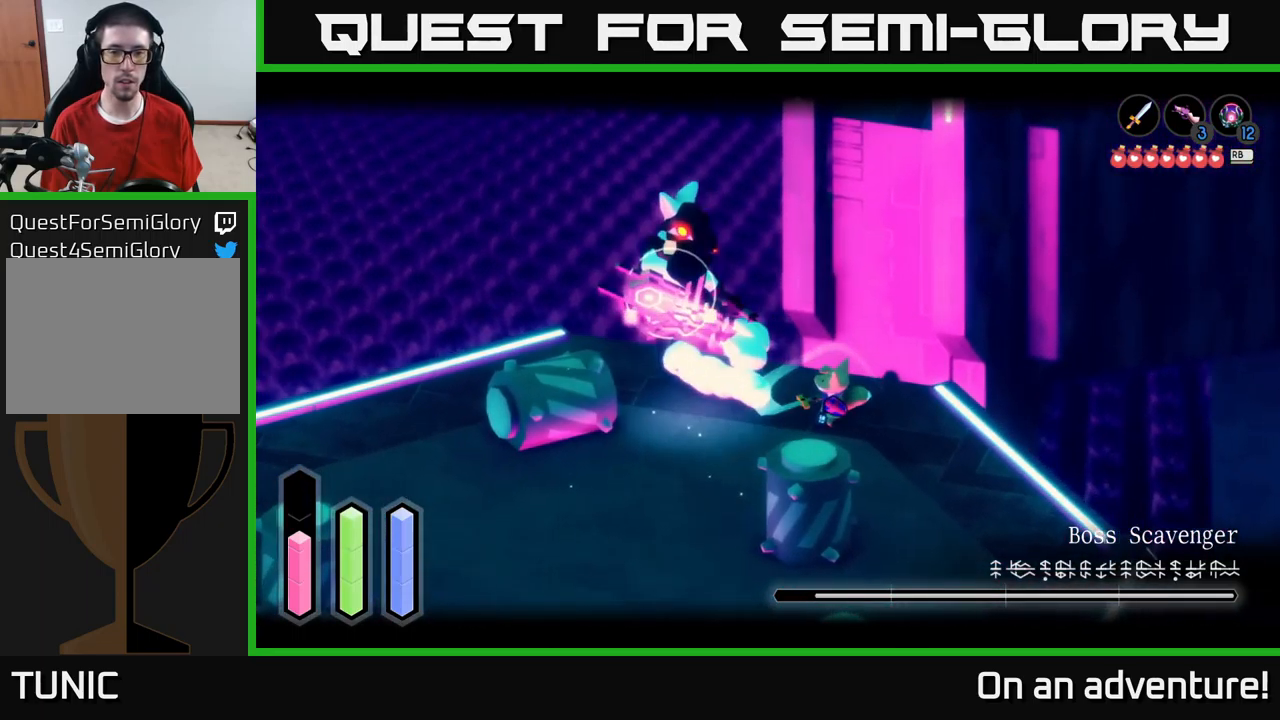
{"buttons": ["L2"], "left_stick": "left", "right_stick": "center", "events": [[150, "left_stick", "down-left"], [350, "left_stick", "left"]]}
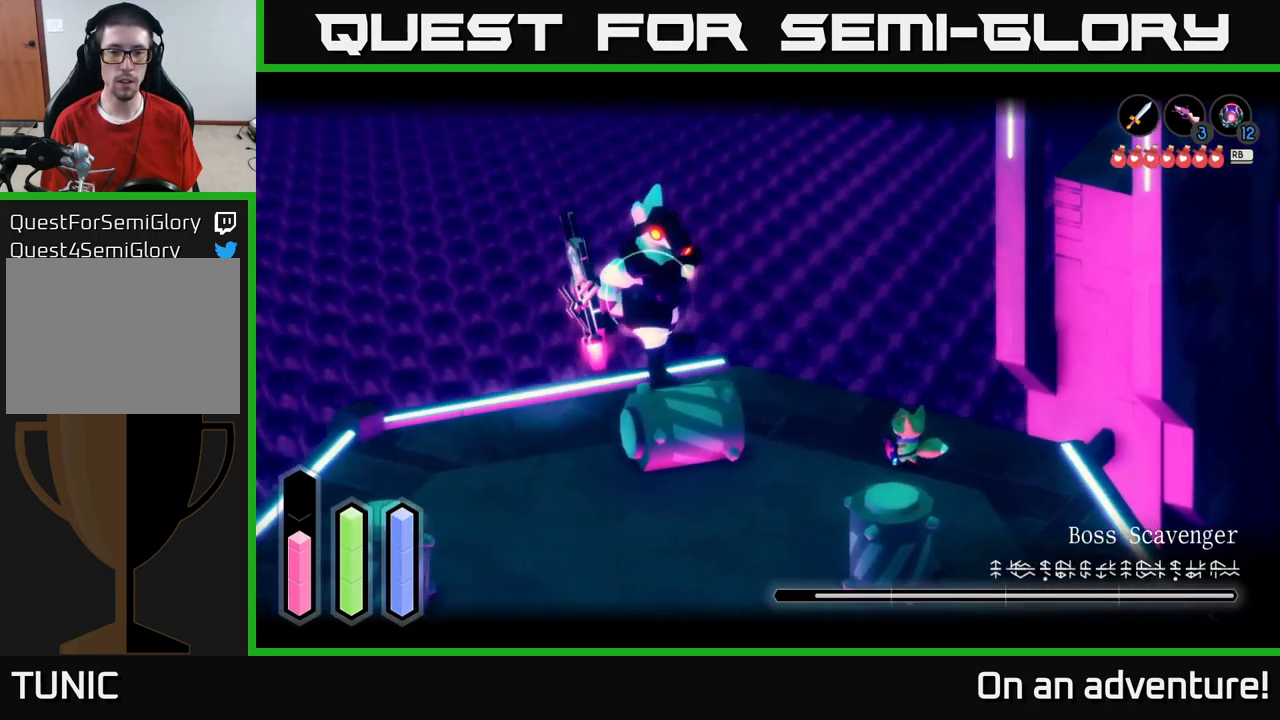
{"buttons": ["L2"], "left_stick": "up-left", "right_stick": "center", "events": [[467, "left_stick", "up-left"]]}
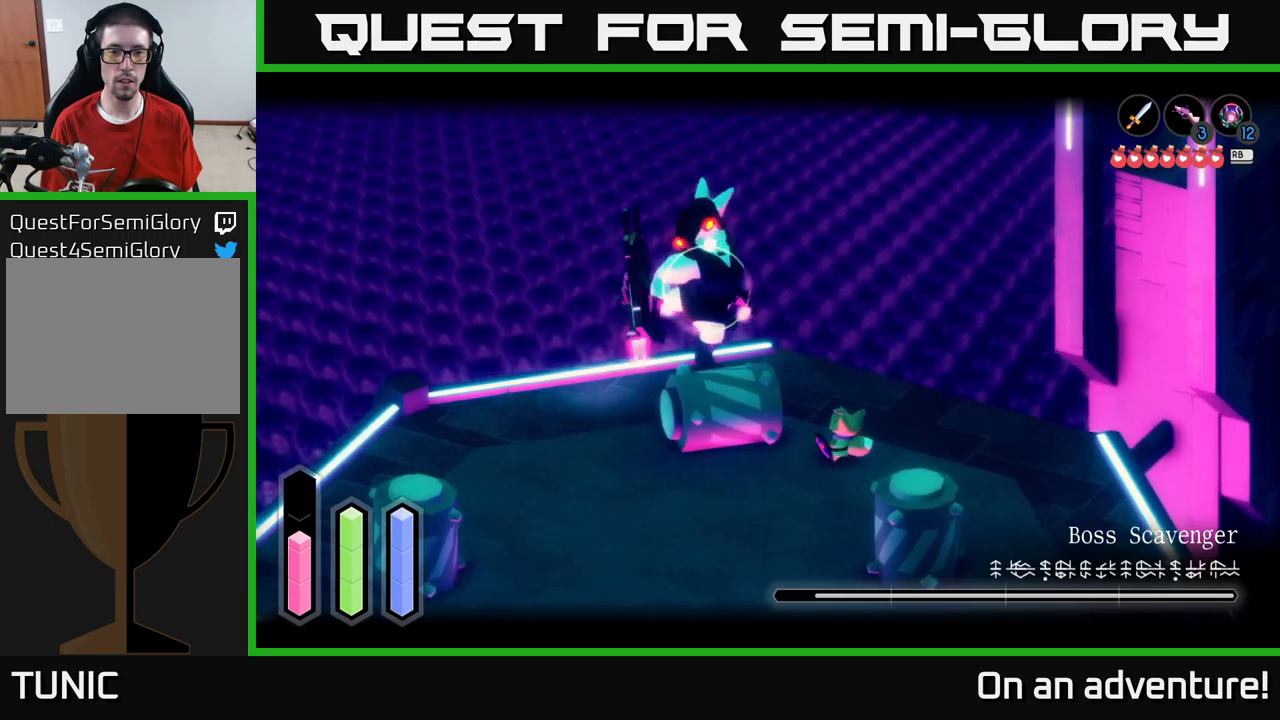
{"buttons": ["L2", "R2"], "left_stick": "down-left", "right_stick": "center", "events": [[16, "R2", "down"], [133, "left_stick", "center"], [250, "left_stick", "left"], [316, "left_stick", "down-left"]]}
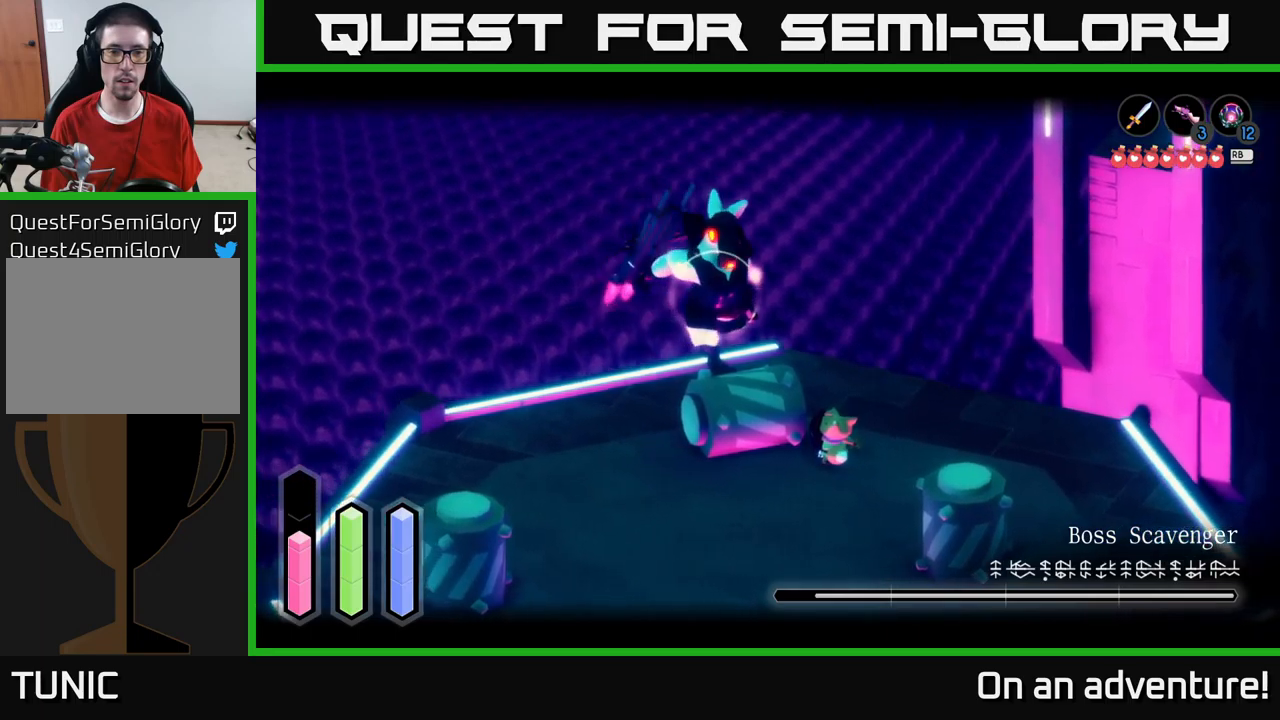
{"buttons": ["A", "L2", "R2"], "left_stick": "up-left", "right_stick": "center", "events": [[166, "left_stick", "up-left"], [300, "left_stick", "up-right"], [350, "left_stick", "up"], [416, "A", "down"], [466, "left_stick", "up-left"]]}
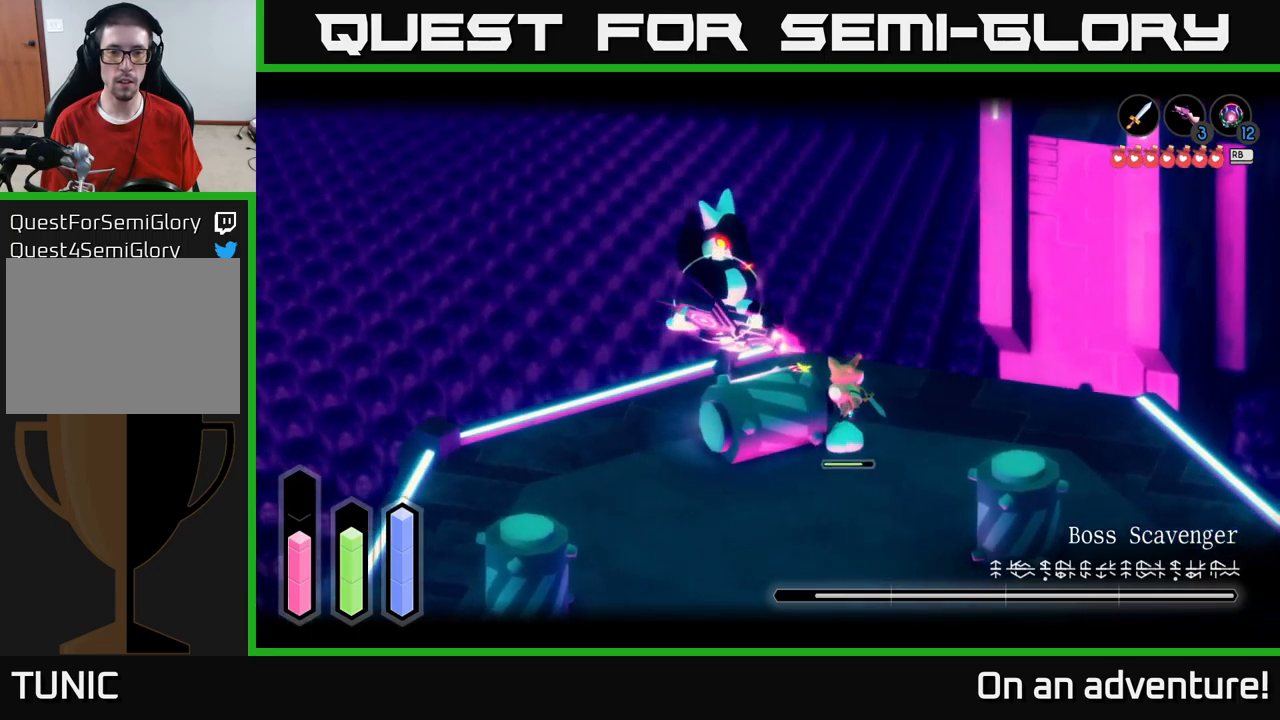
{"buttons": ["L2"], "left_stick": "down-right", "right_stick": "center", "events": [[133, "A", "up"], [416, "left_stick", "down-right"], [500, "R2", "up"]]}
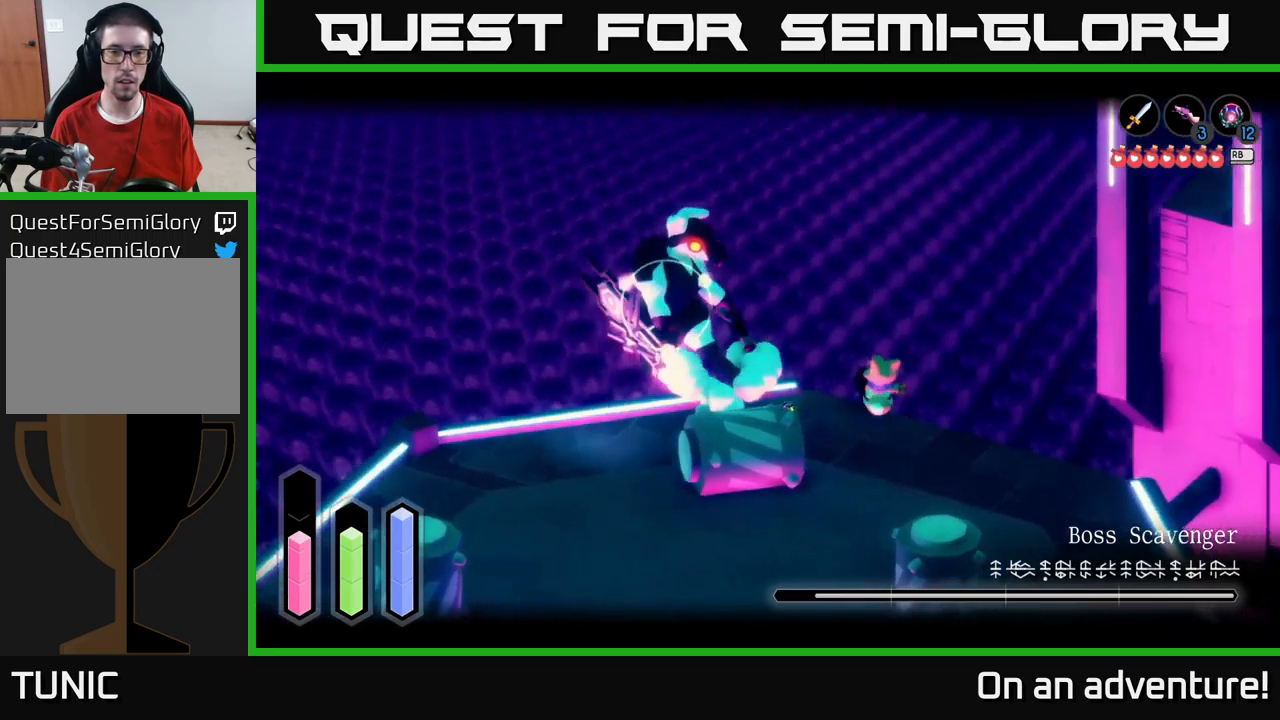
{"buttons": ["A", "L2"], "left_stick": "down-right", "right_stick": "center", "events": [[66, "R2", "down"], [166, "R2", "up"], [183, "A", "down"], [233, "R2", "down"], [266, "A", "up"], [300, "R2", "up"], [333, "R2", "down"], [400, "R2", "up"], [433, "A", "down"]]}
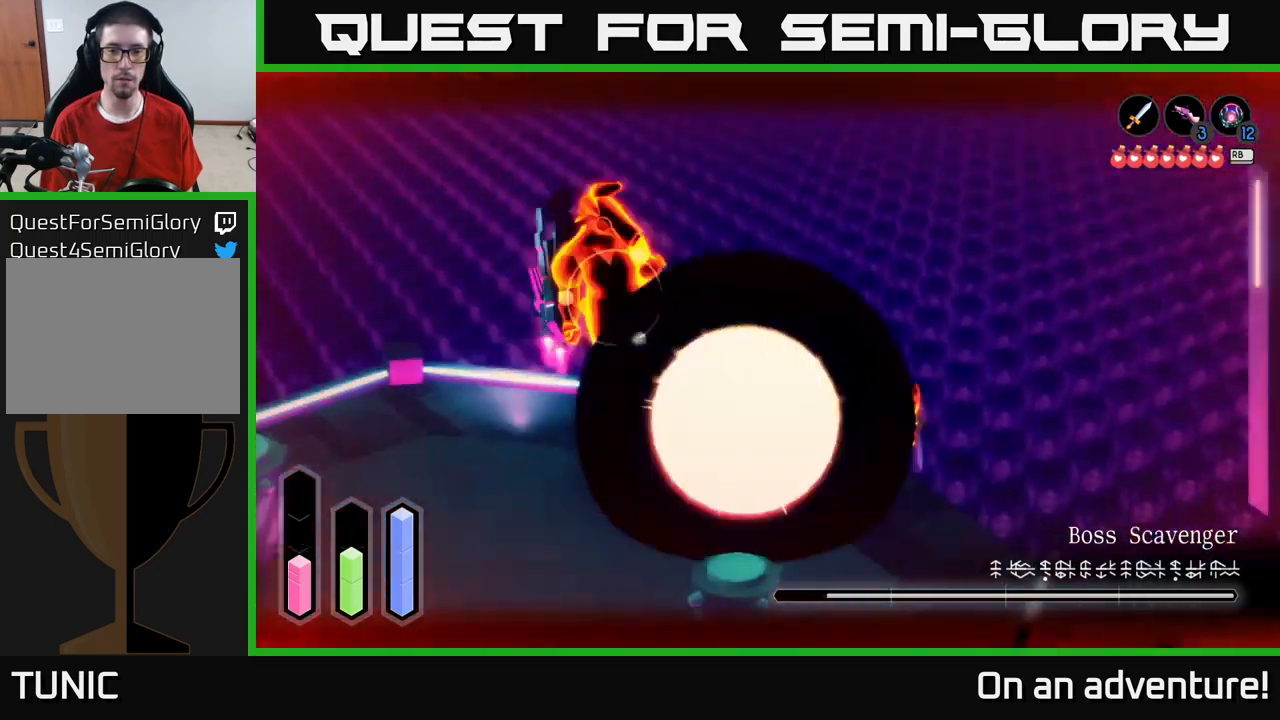
{"buttons": [], "left_stick": "down-left", "right_stick": "center", "events": [[33, "A", "up"], [50, "R2", "down"], [133, "R2", "up"], [316, "L2", "up"], [333, "left_stick", "left"], [450, "left_stick", "down-left"]]}
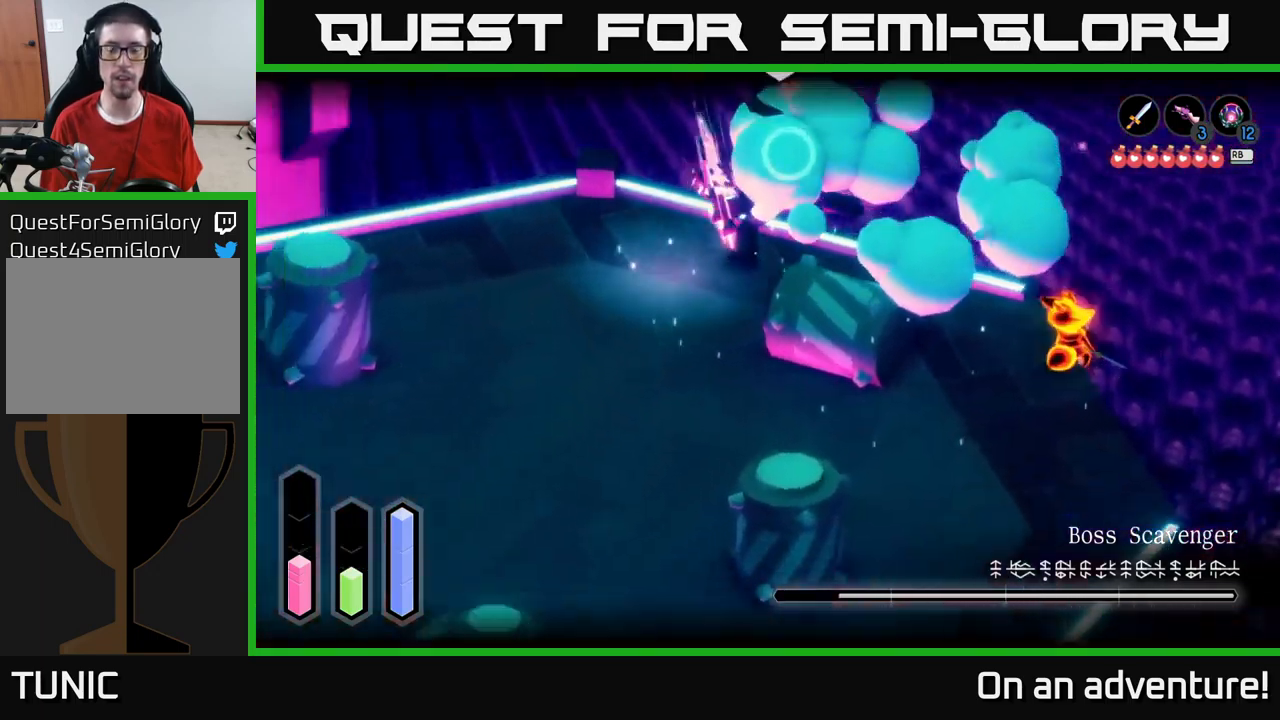
{"buttons": ["L2"], "left_stick": "left", "right_stick": "center", "events": [[266, "L2", "down"], [300, "left_stick", "left"]]}
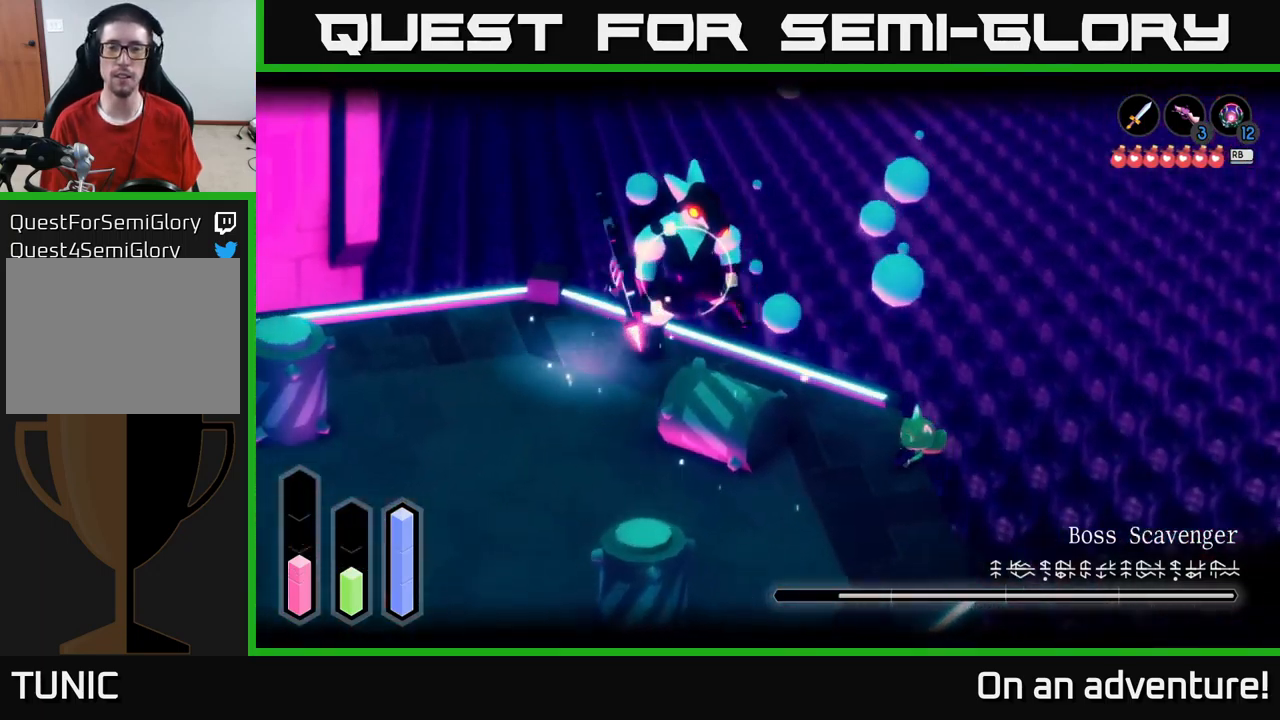
{"buttons": ["L2"], "left_stick": "down-left", "right_stick": "center", "events": [[300, "left_stick", "down-left"]]}
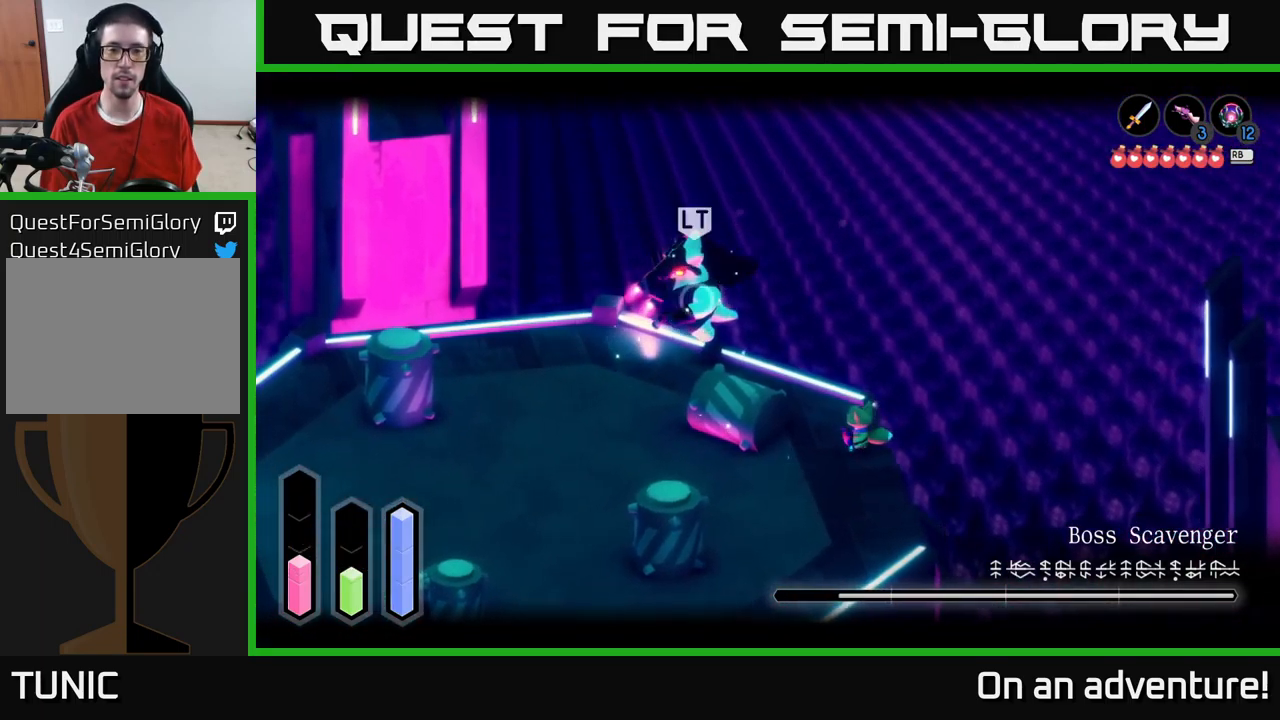
{"buttons": [], "left_stick": "down-left", "right_stick": "center", "events": [[33, "L2", "up"]]}
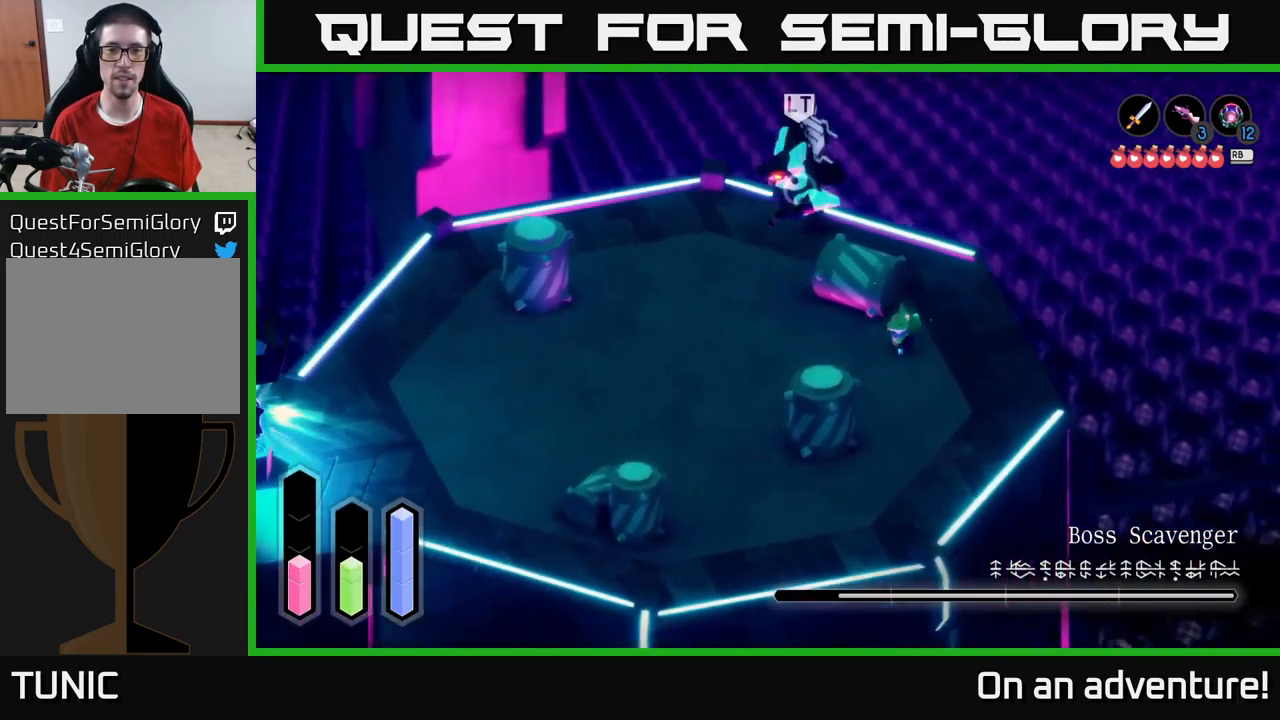
{"buttons": ["L2"], "left_stick": "up-left", "right_stick": "center", "events": [[150, "L2", "down"], [166, "A", "down"], [183, "left_stick", "up-left"], [316, "A", "up"], [400, "A", "down"], [466, "A", "up"]]}
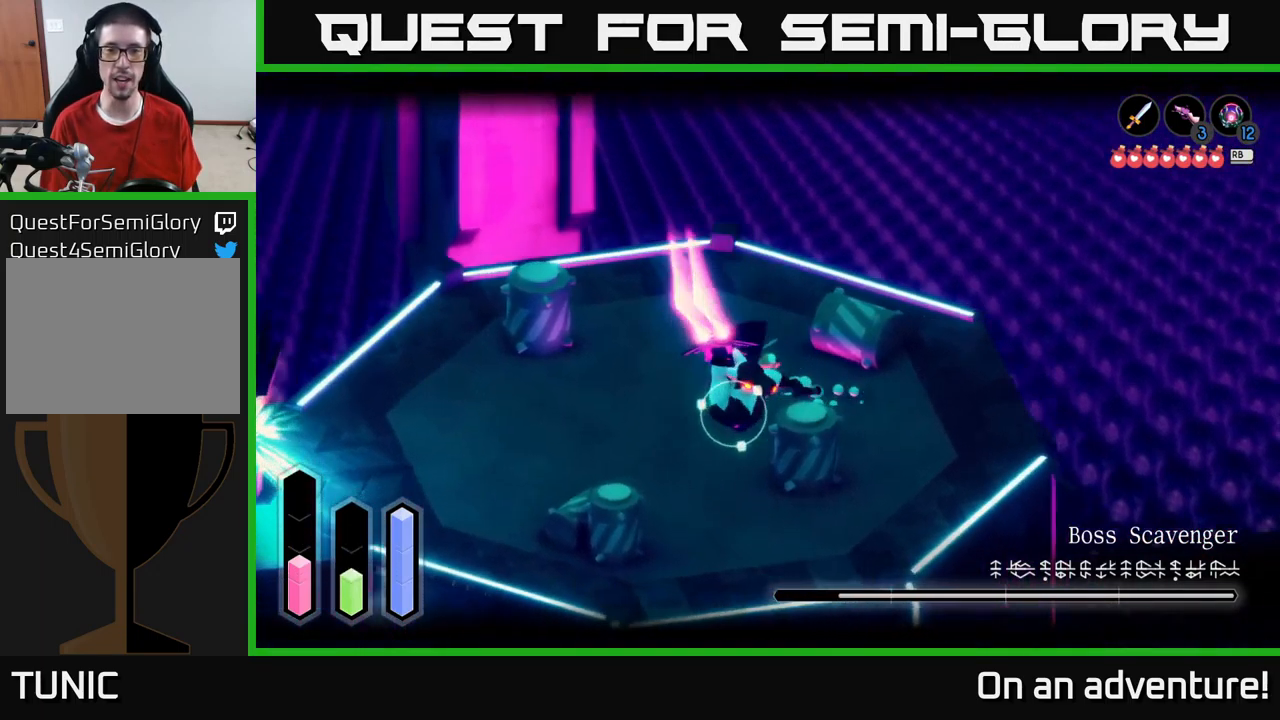
{"buttons": [], "left_stick": "up", "right_stick": "center", "events": [[50, "left_stick", "up-right"], [116, "left_stick", "down-right"], [350, "left_stick", "down-left"], [416, "L2", "up"], [433, "left_stick", "up-left"], [483, "left_stick", "up"]]}
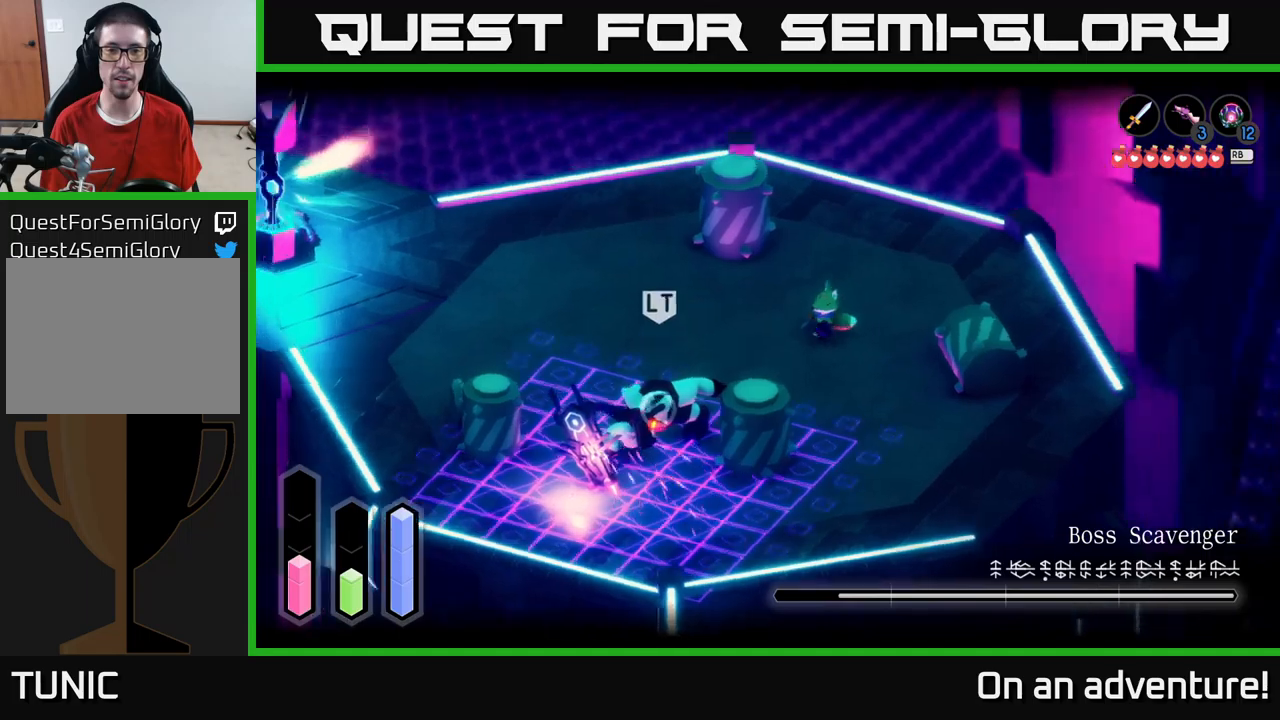
{"buttons": ["A", "L2"], "left_stick": "left", "right_stick": "center", "events": [[200, "left_stick", "left"], [250, "left_stick", "down-left"], [383, "L2", "down"], [433, "left_stick", "left"], [483, "A", "down"]]}
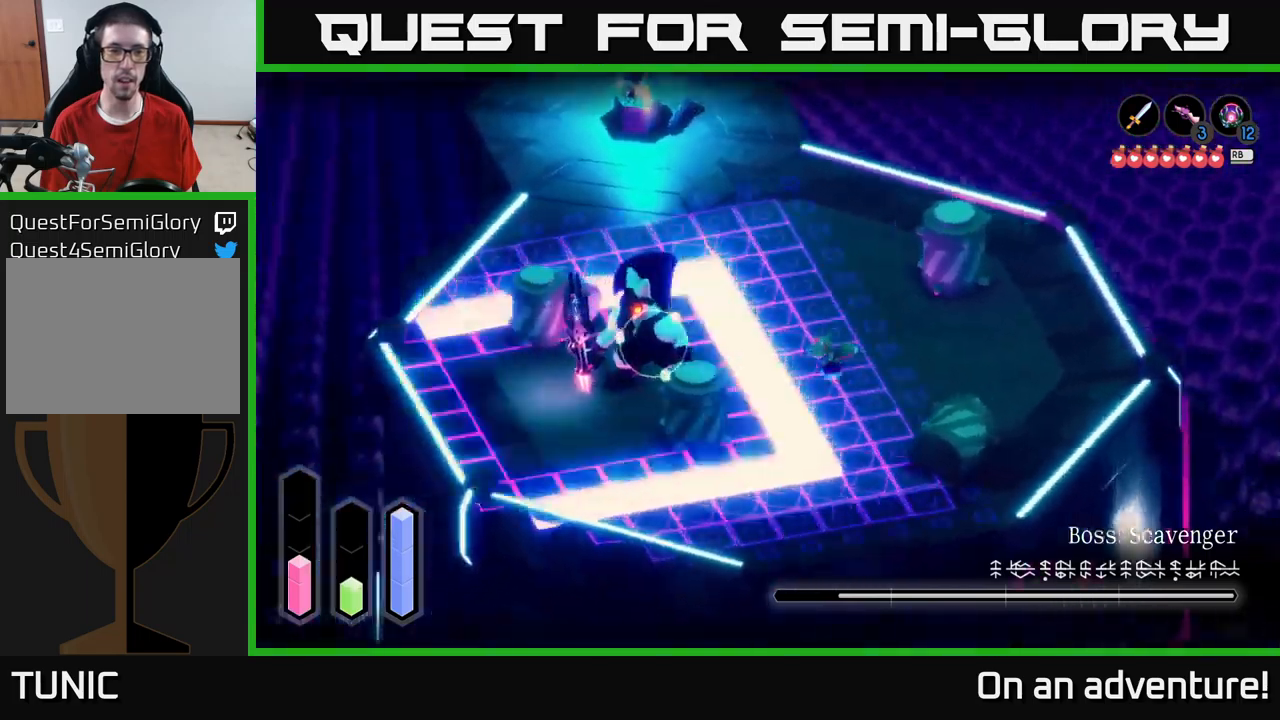
{"buttons": ["L2"], "left_stick": "up-left", "right_stick": "center", "events": [[167, "A", "up"], [333, "left_stick", "up-left"], [367, "X", "down"], [433, "X", "up"]]}
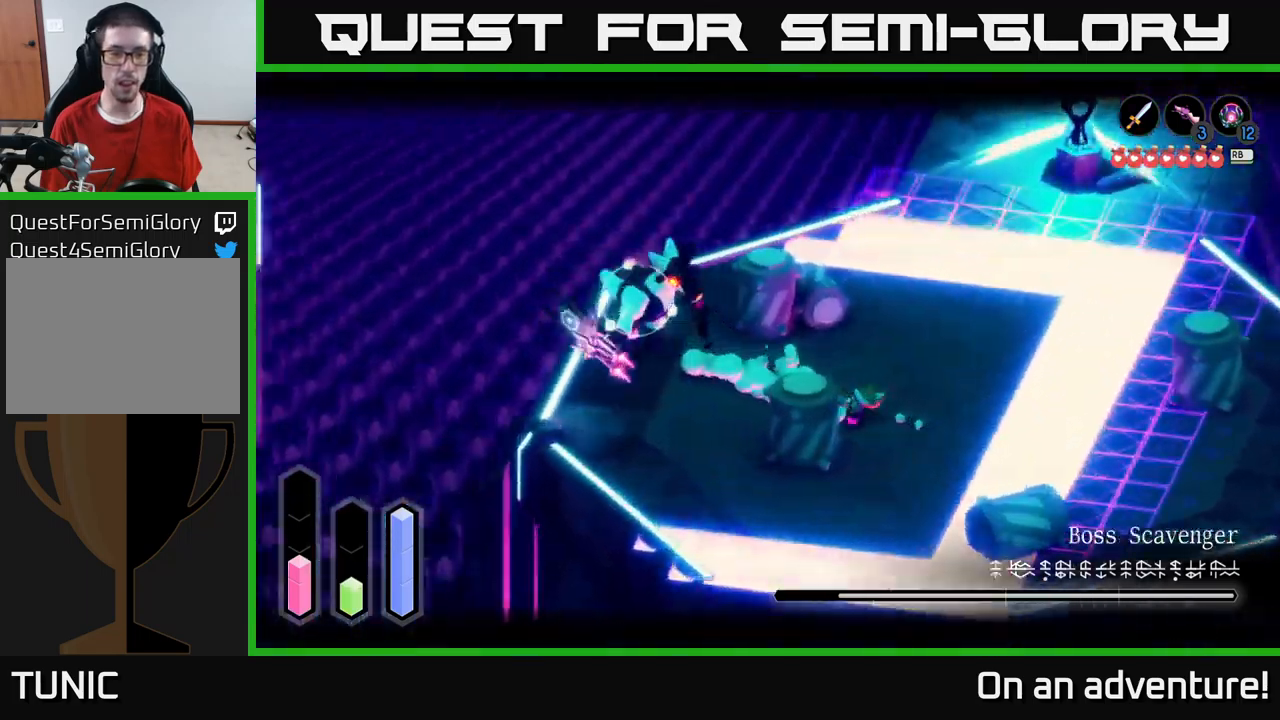
{"buttons": ["A"], "left_stick": "up-left", "right_stick": "center", "events": [[50, "left_stick", "left"], [117, "L2", "up"], [183, "L2", "down"], [233, "L2", "up"], [250, "left_stick", "up-left"], [283, "A", "down"], [417, "A", "up"], [483, "A", "down"]]}